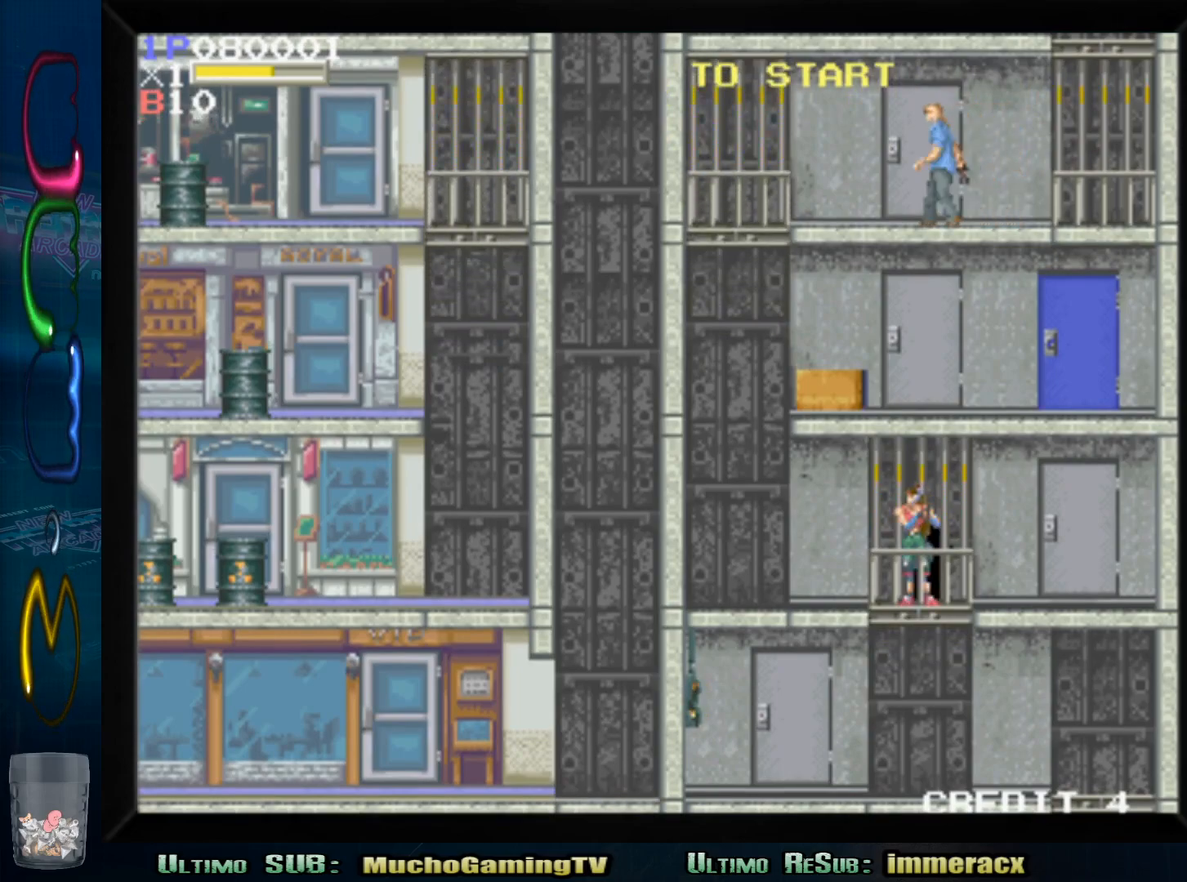
Gameplay with a controller (arcade stick); each line is a JSON object with the inputs held at the frame after it (dt_ms = milliseconds from this image to that frame). "events" lists button and stick changes between this image and that frame as [ms after this image, input, new state], when the widget could be followed in between. Not read: L3 R3.
{"dt_ms": 500, "buttons": [], "left_stick": "center", "events": [[450, "left_stick", "center"]]}
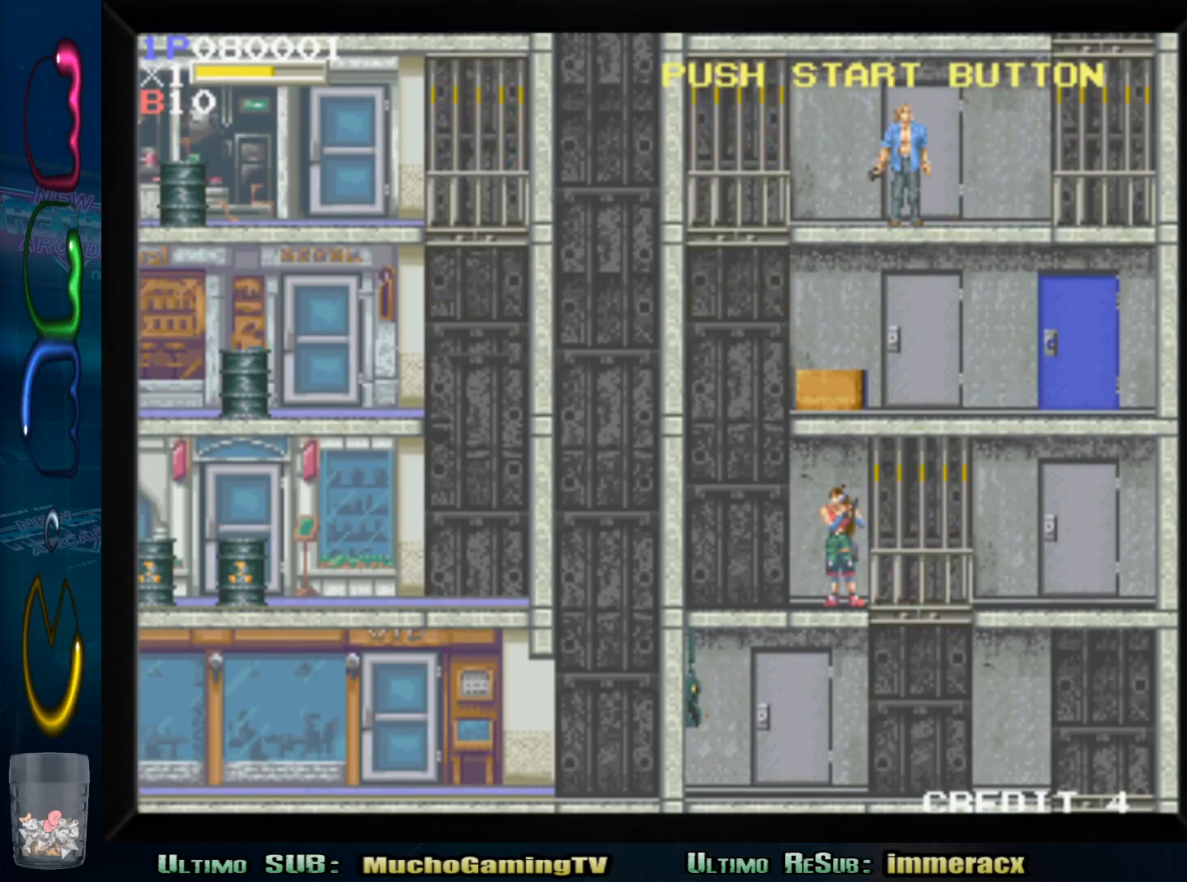
{"dt_ms": 500, "buttons": [], "left_stick": "center"}
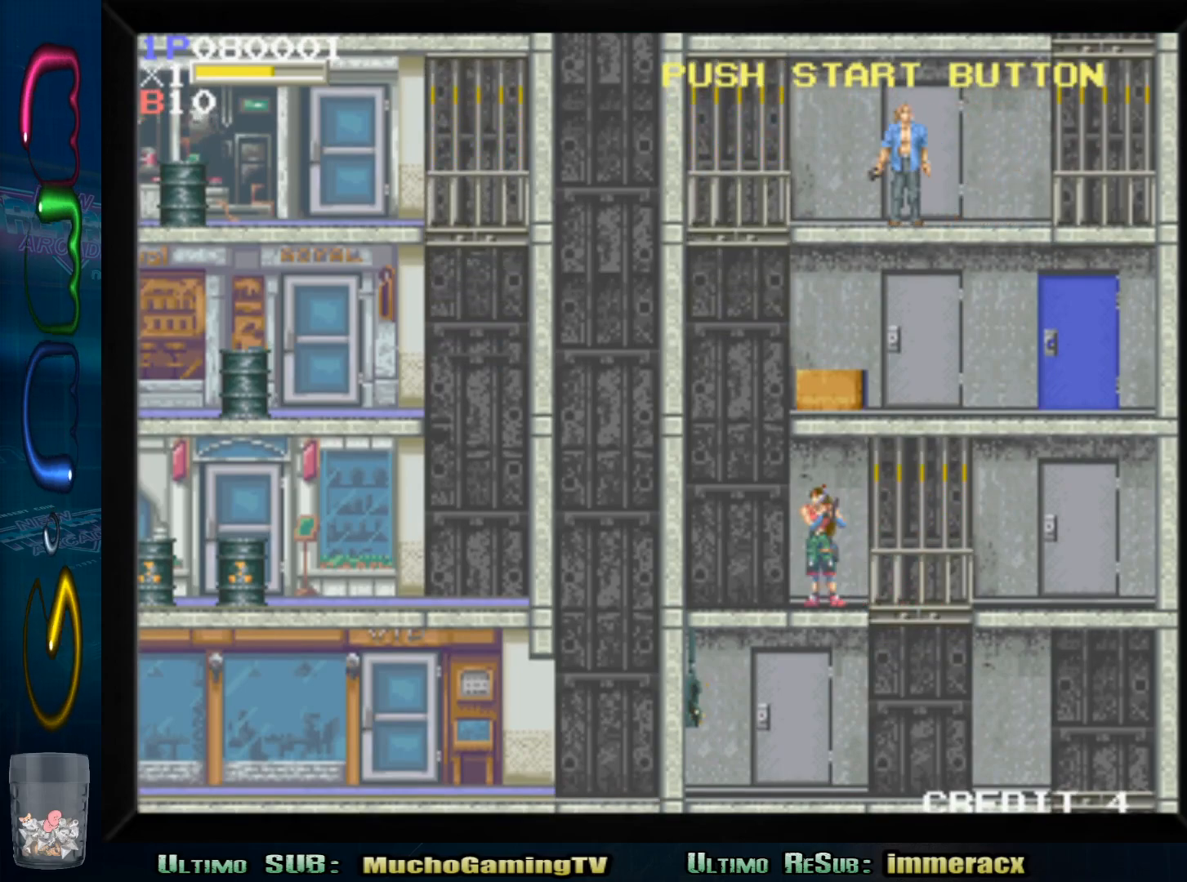
{"dt_ms": 500, "buttons": [], "left_stick": "center", "events": []}
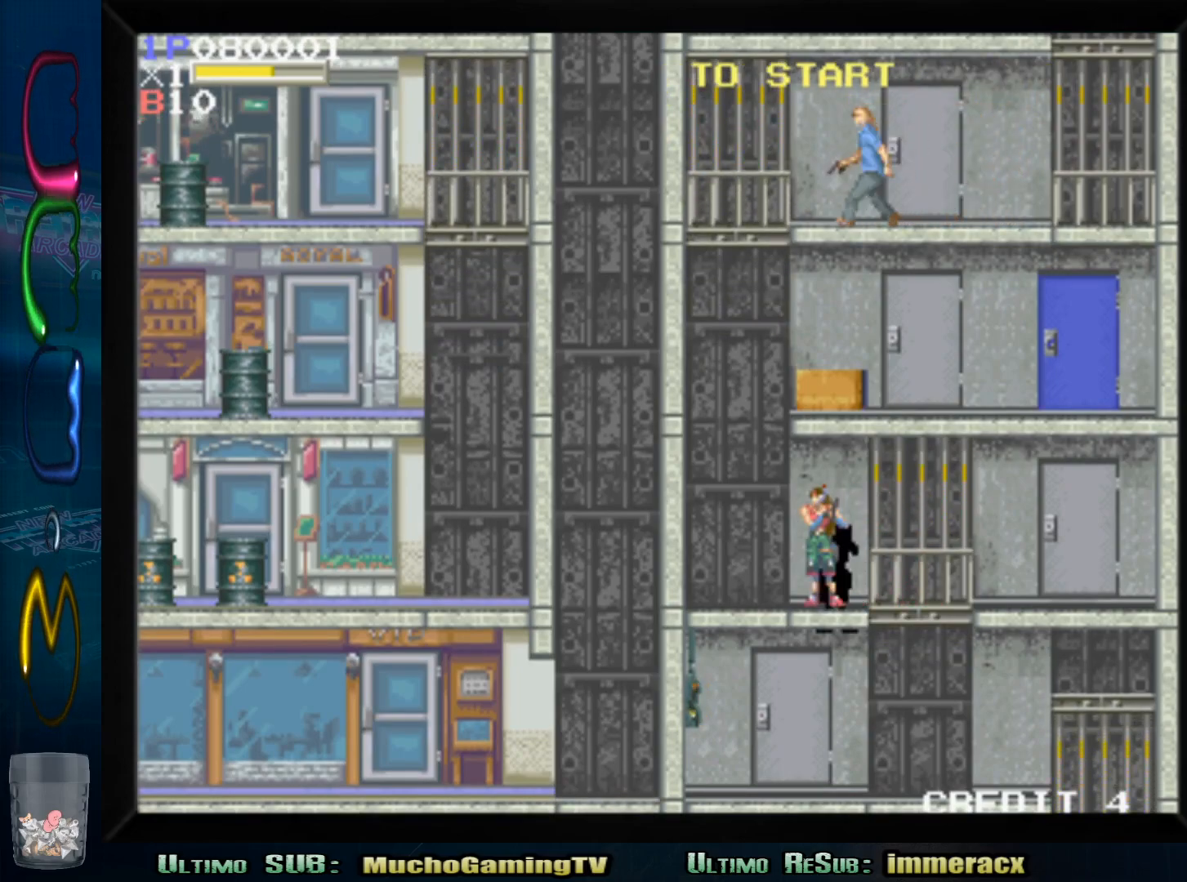
{"dt_ms": 500, "buttons": [], "left_stick": "center", "events": []}
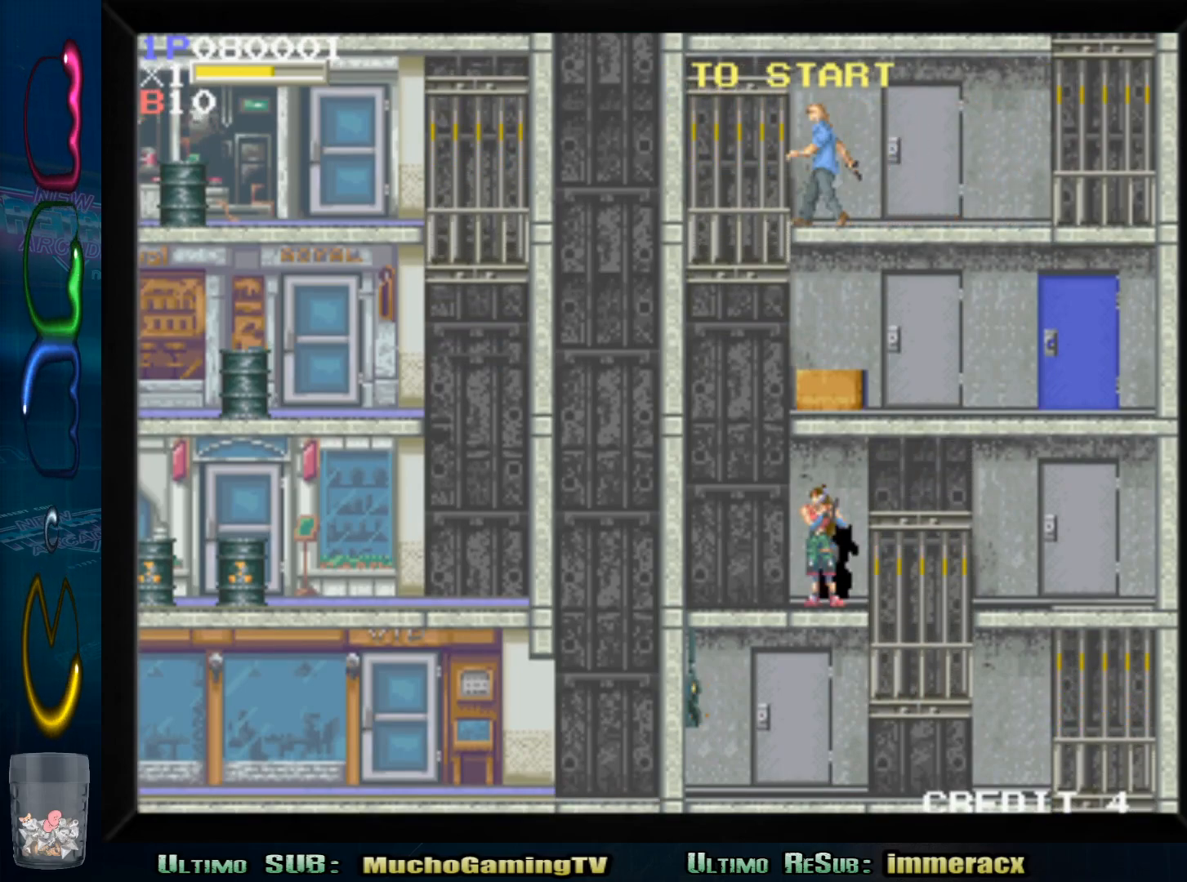
{"dt_ms": 500, "buttons": [], "left_stick": "center", "events": []}
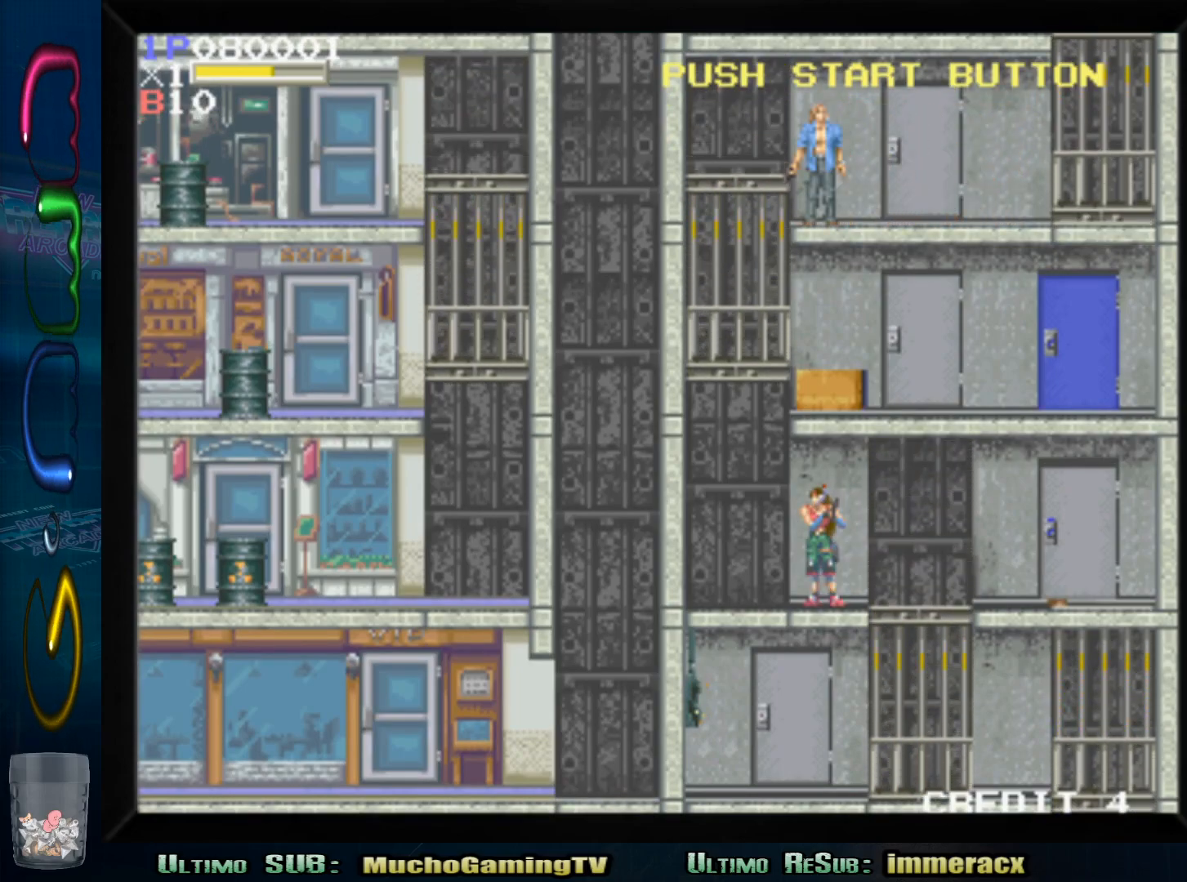
{"dt_ms": 500, "buttons": ["SQUARE"], "left_stick": "center"}
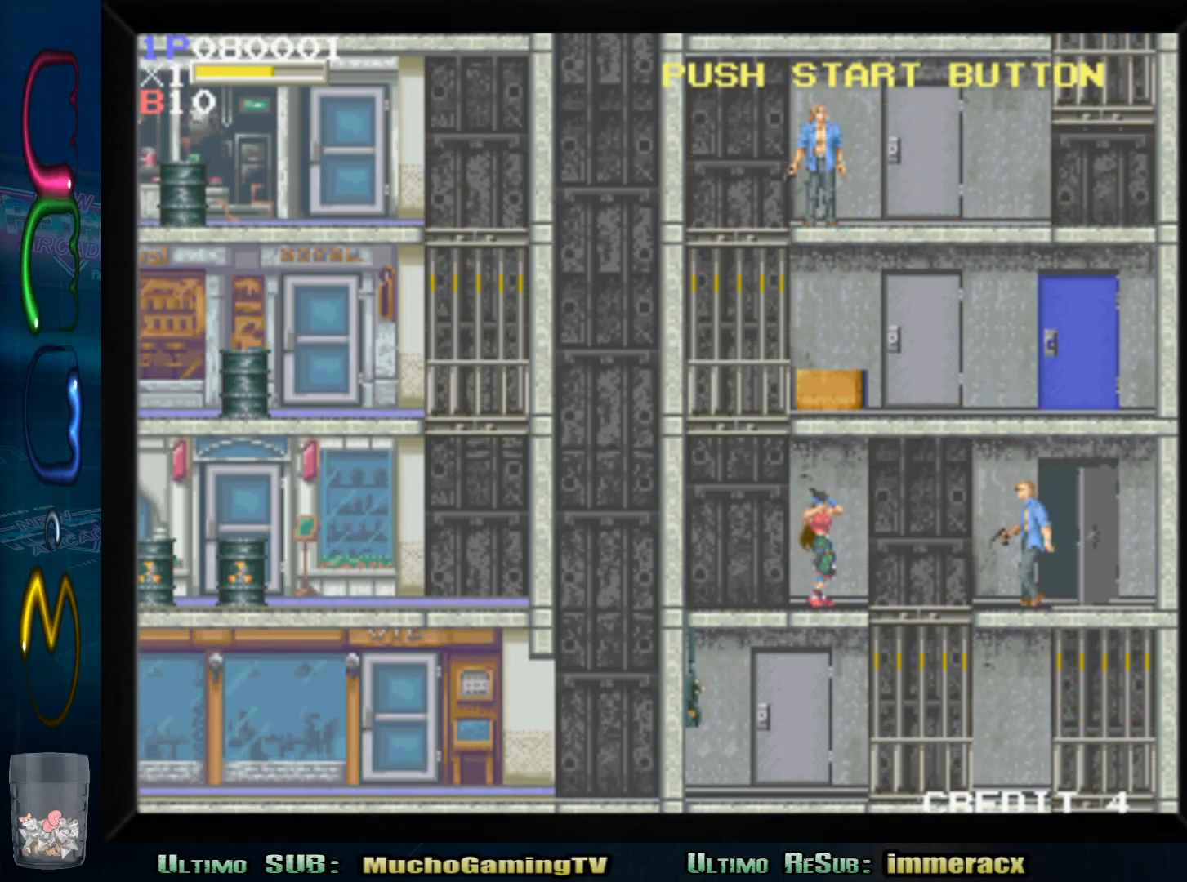
{"dt_ms": 500, "buttons": [], "left_stick": "center", "events": [[67, "SQUARE", "up"], [167, "SQUARE", "down"], [250, "SQUARE", "up"], [317, "SQUARE", "down"], [400, "SQUARE", "up"]]}
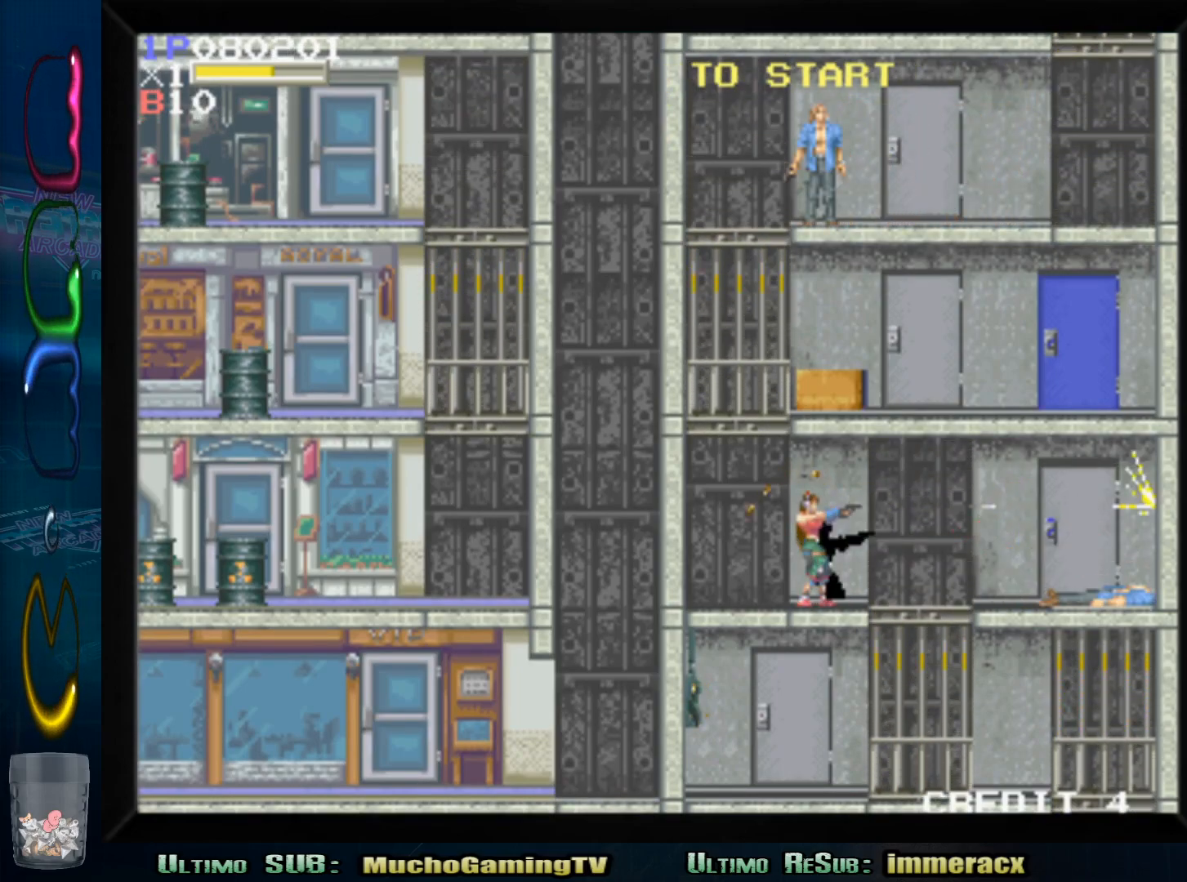
{"dt_ms": 500, "buttons": [], "left_stick": "center", "events": [[333, "left_stick", "left"], [383, "left_stick", "center"]]}
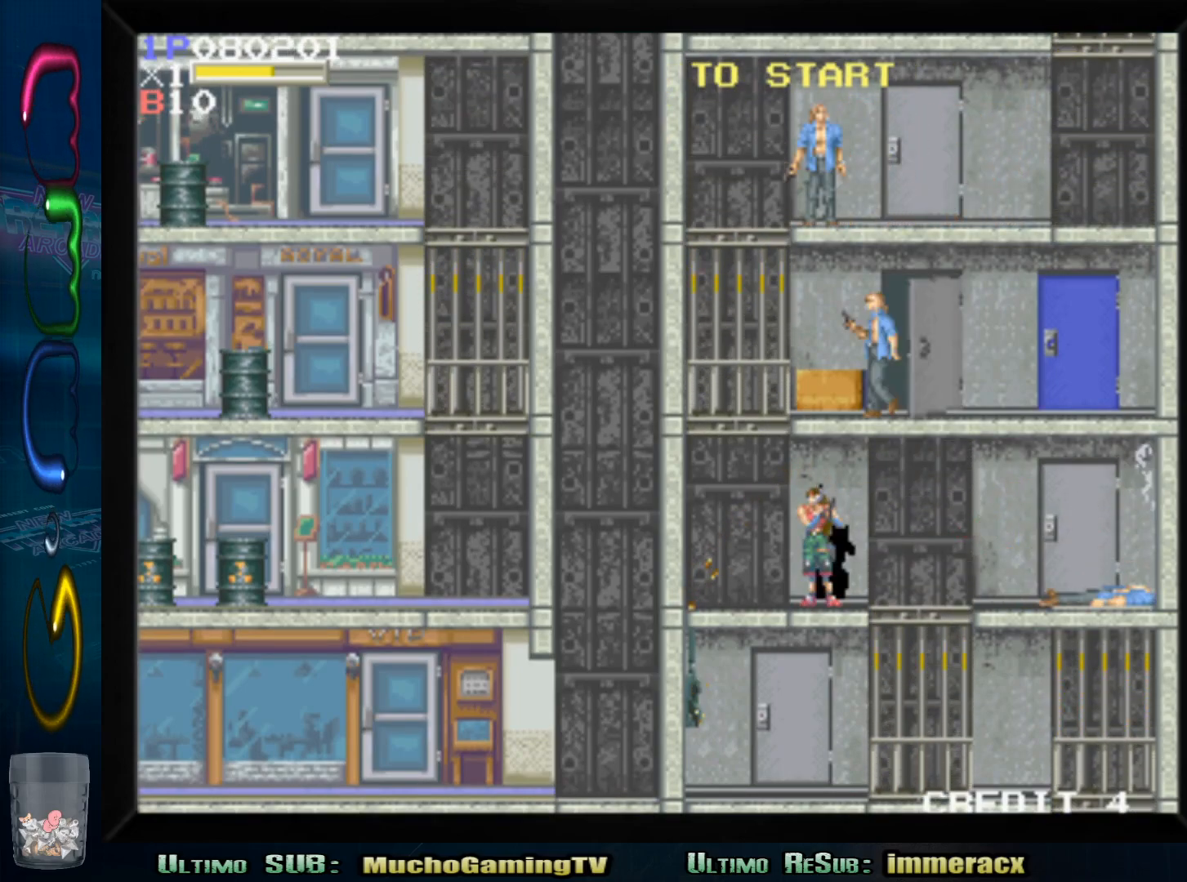
{"dt_ms": 500, "buttons": [], "left_stick": "center", "events": []}
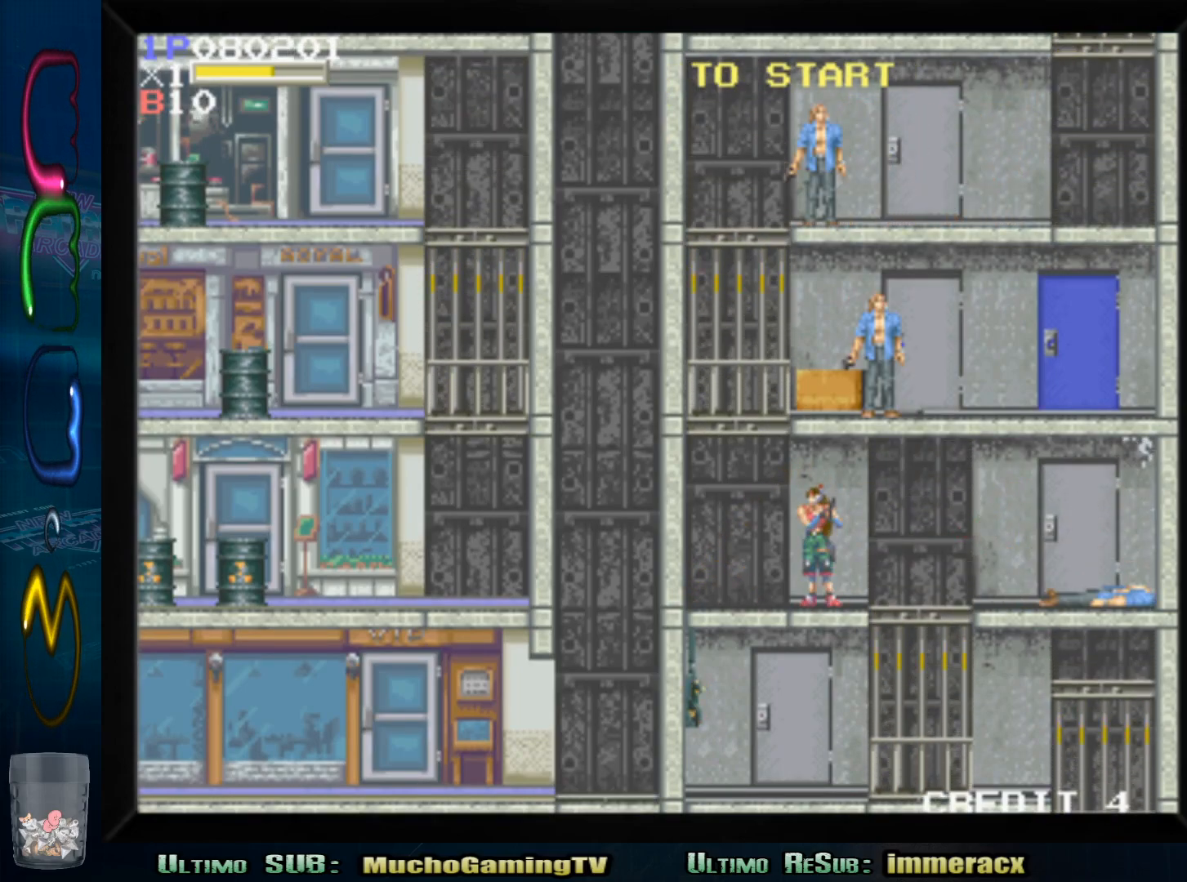
{"dt_ms": 500, "buttons": [], "left_stick": "center"}
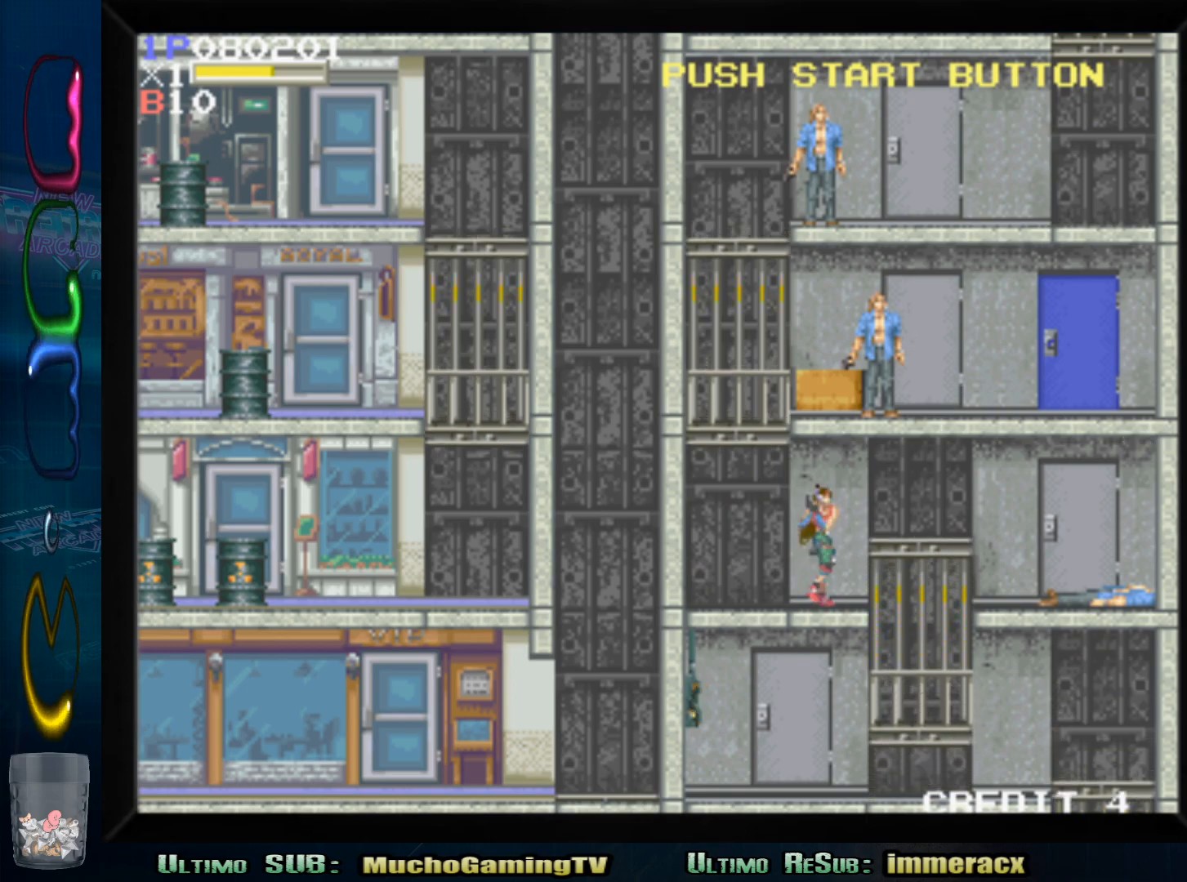
{"dt_ms": 500, "buttons": [], "left_stick": "center", "events": [[250, "left_stick", "left"], [300, "left_stick", "center"]]}
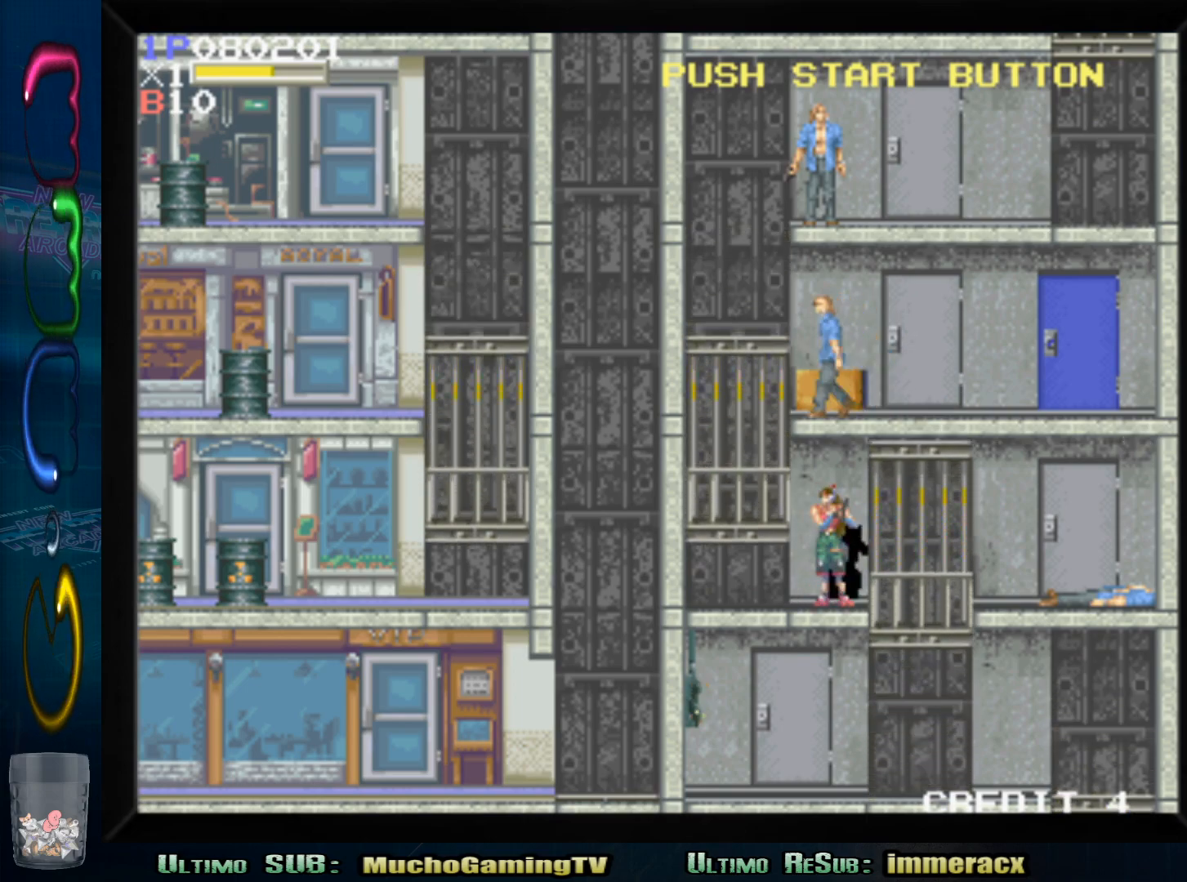
{"dt_ms": 500, "buttons": [], "left_stick": "left", "events": [[200, "left_stick", "left"]]}
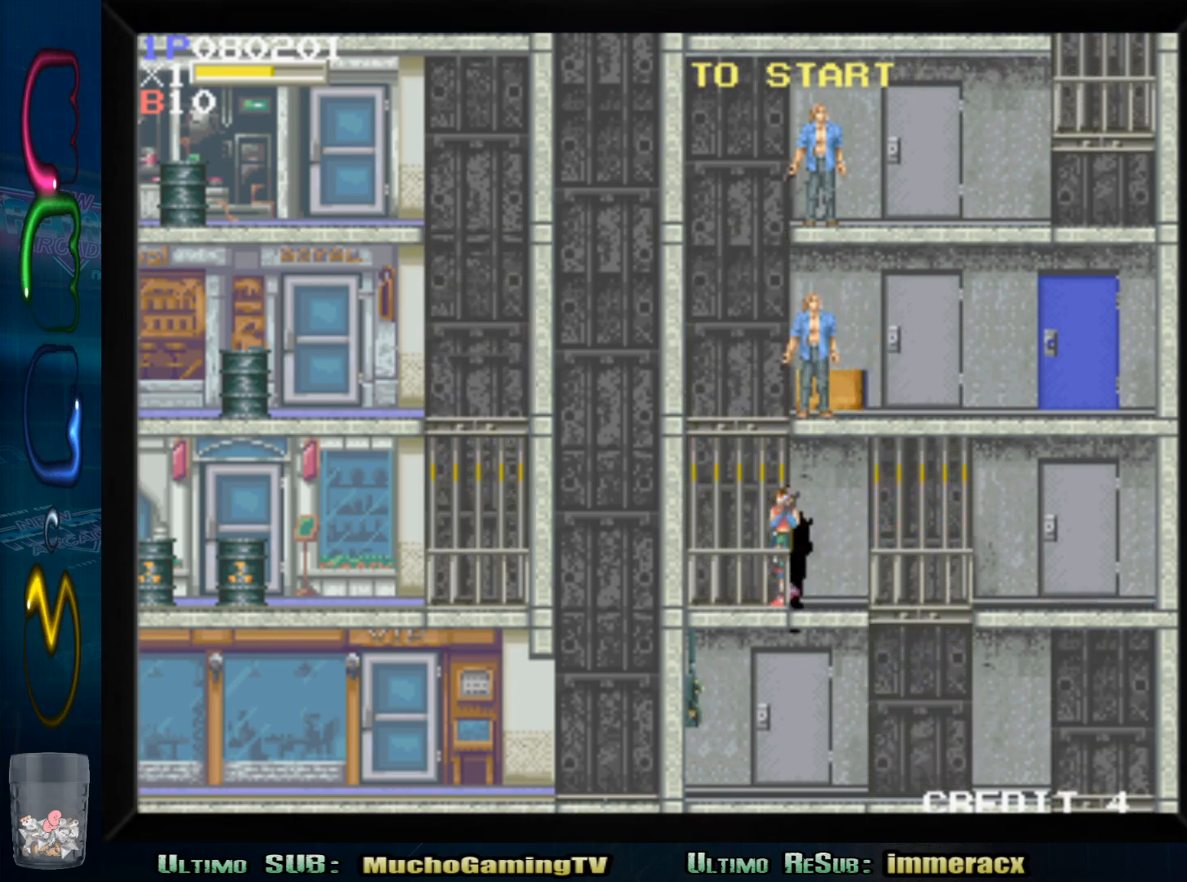
{"dt_ms": 500, "buttons": [], "left_stick": "center"}
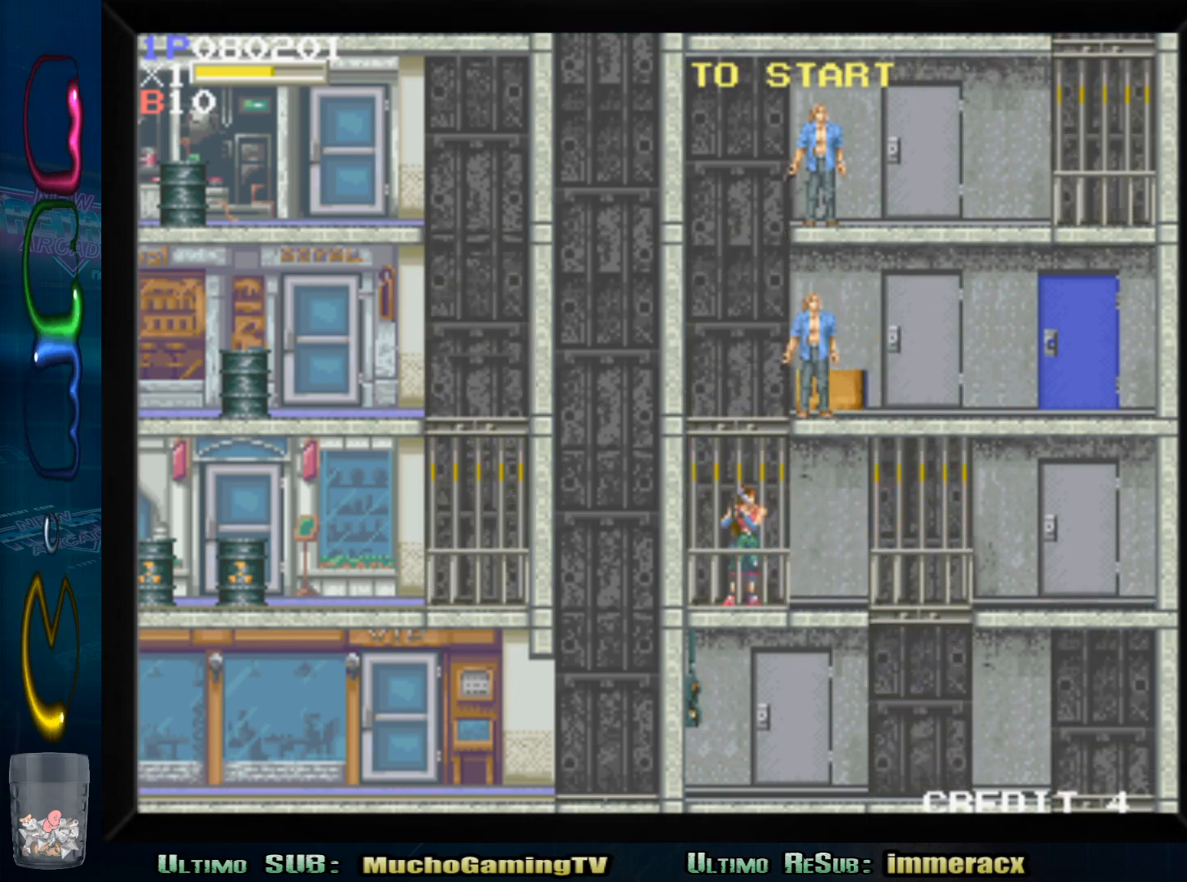
{"dt_ms": 500, "buttons": [], "left_stick": "center", "events": [[83, "left_stick", "up"], [200, "left_stick", "center"]]}
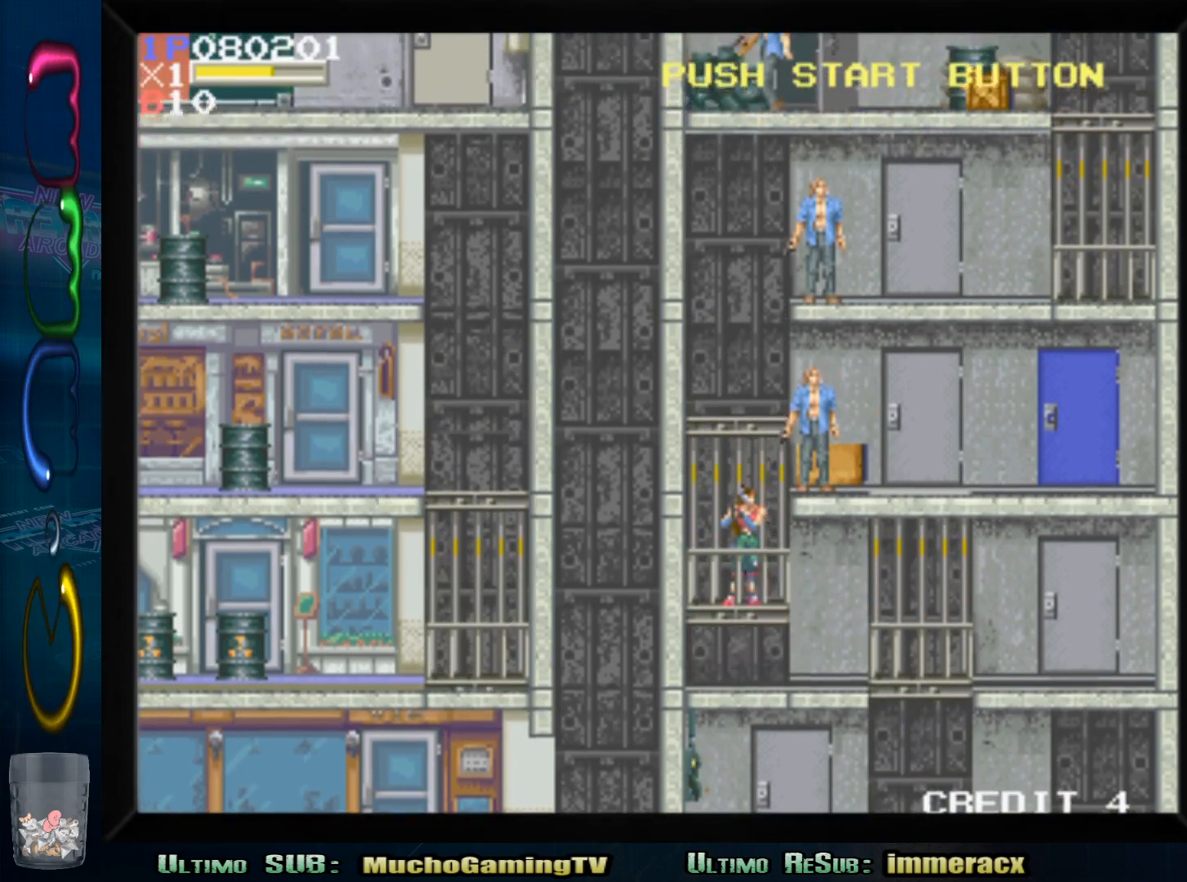
{"dt_ms": 500, "buttons": [], "left_stick": "center", "events": [[217, "SQUARE", "down"], [300, "SQUARE", "up"], [383, "SQUARE", "down"], [467, "SQUARE", "up"]]}
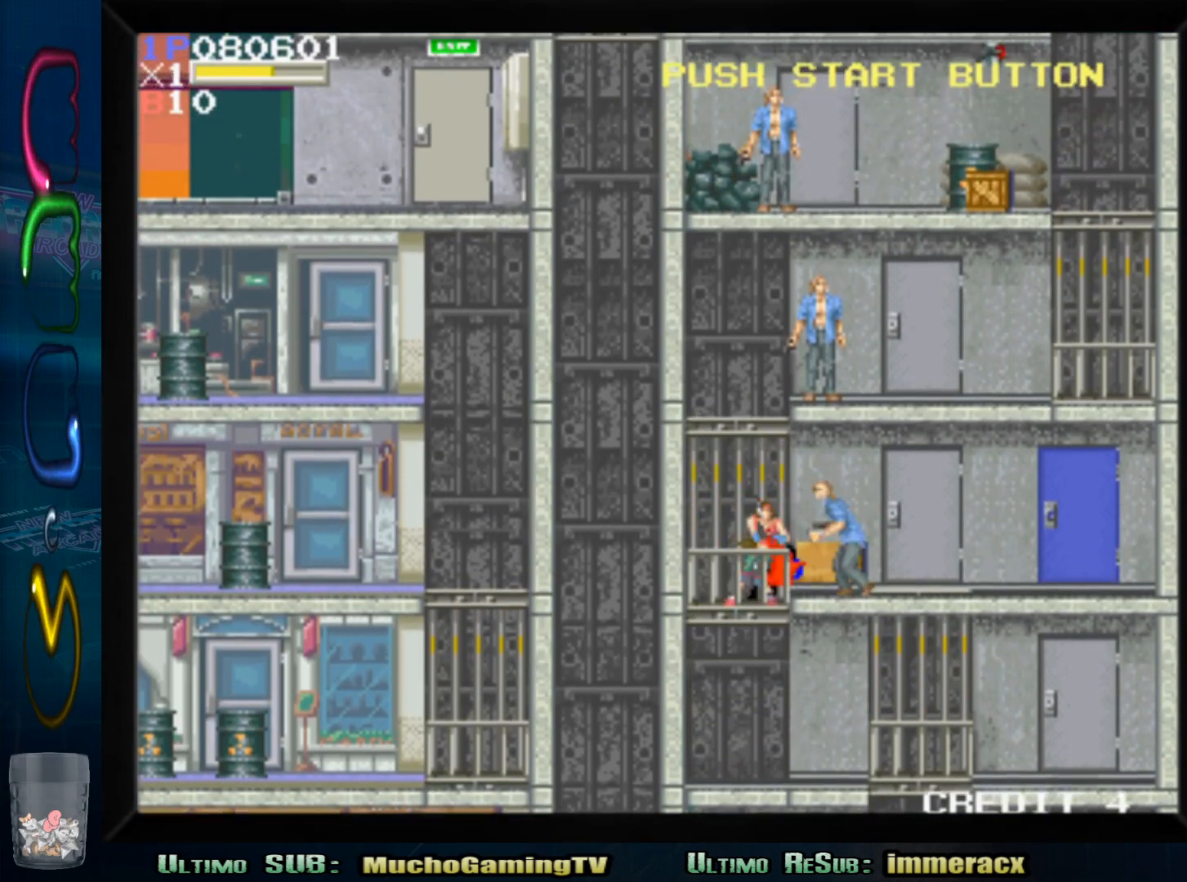
{"dt_ms": 1000, "buttons": ["SQUARE"], "left_stick": "down"}